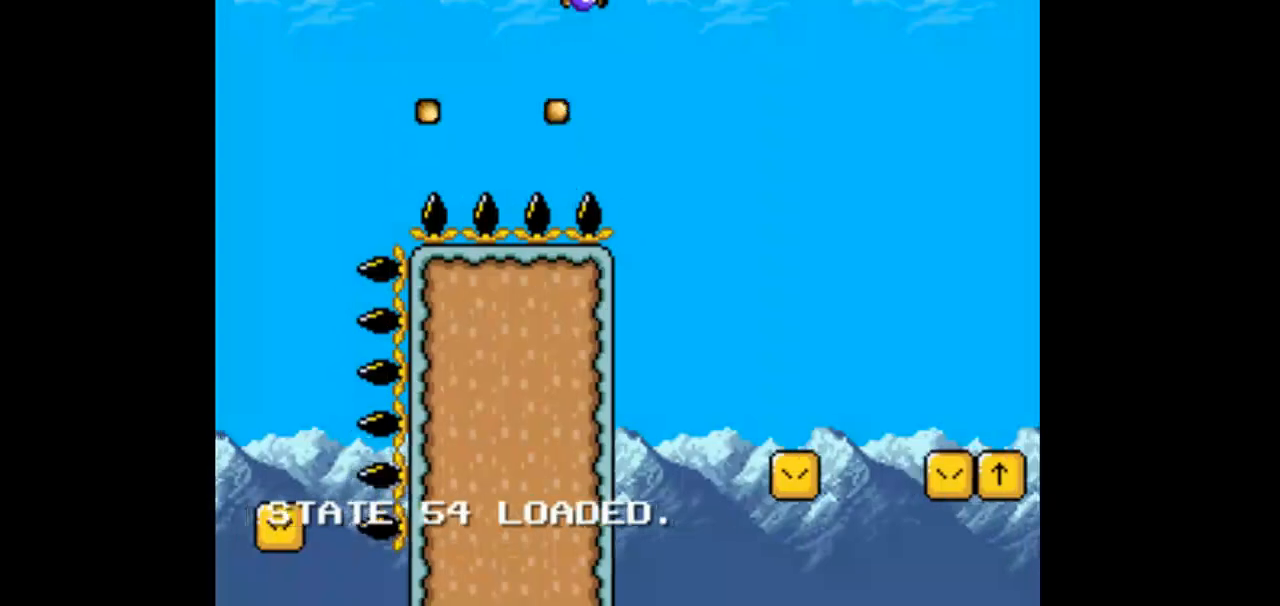
Gameplay with a controller (Nintendo layout); each line is a JSON object with the inputs held at the frame after it. "events" lists button and stick changes between this image and that frame as [ms after this image, input, new state], when the widget could be followed in between. Not read: L1 L3 R1 R3 START.
{"buttons": ["B", "Y", "DPAD_RIGHT"], "events": []}
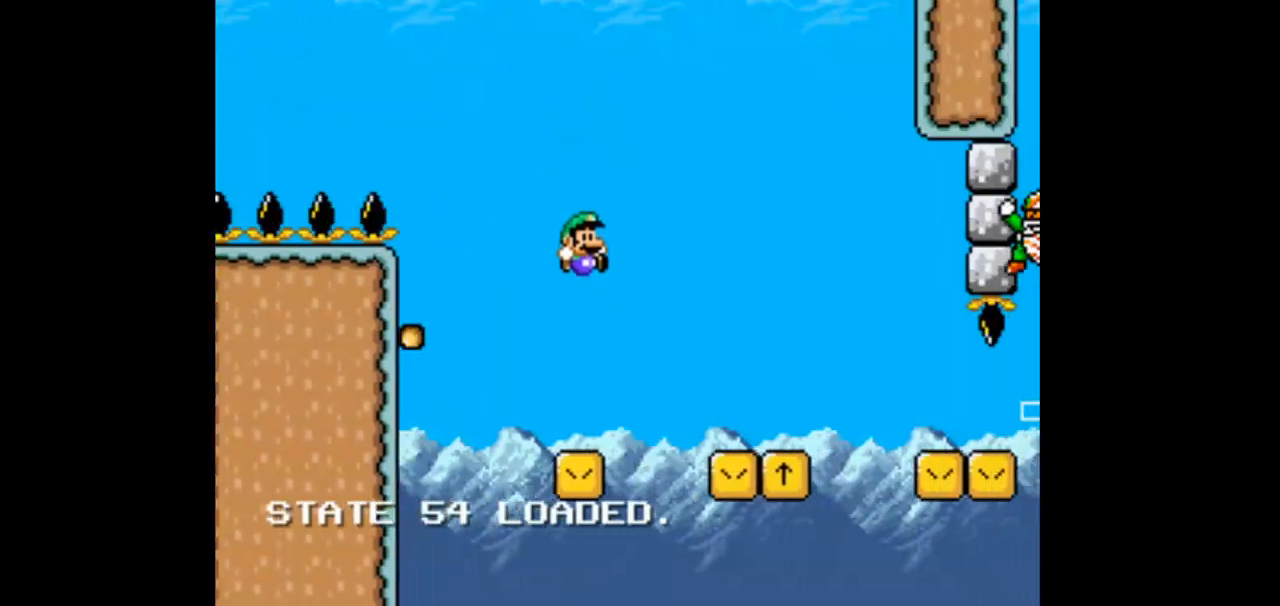
{"buttons": ["B", "Y"], "events": [[467, "DPAD_RIGHT", "up"]]}
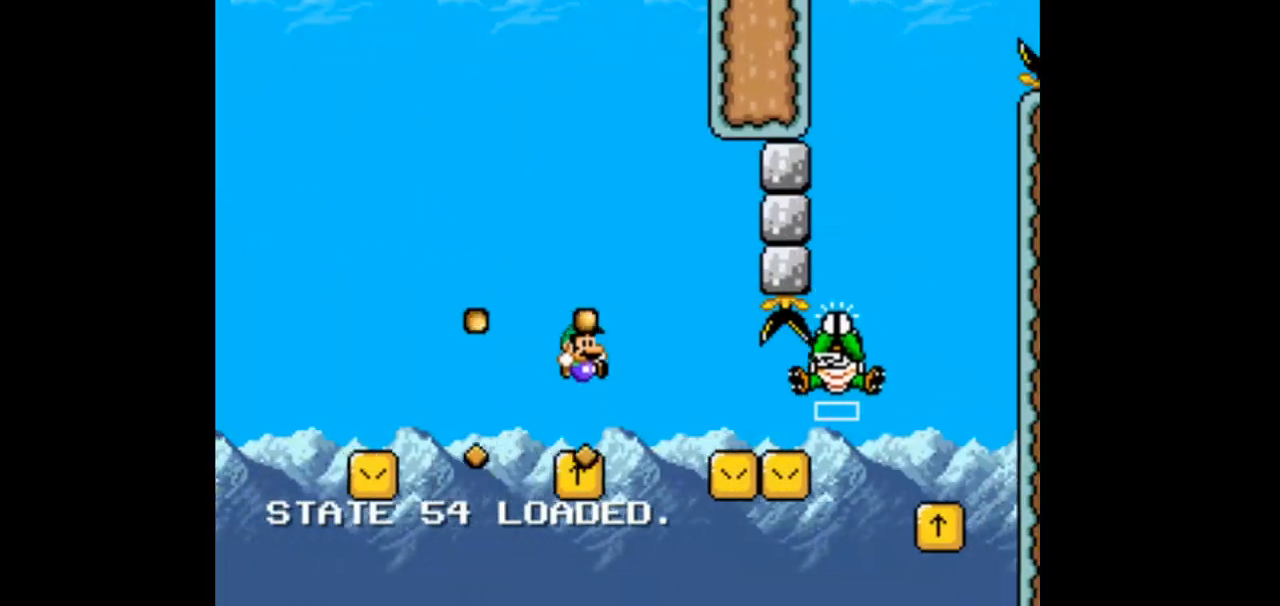
{"buttons": ["B", "Y"], "events": []}
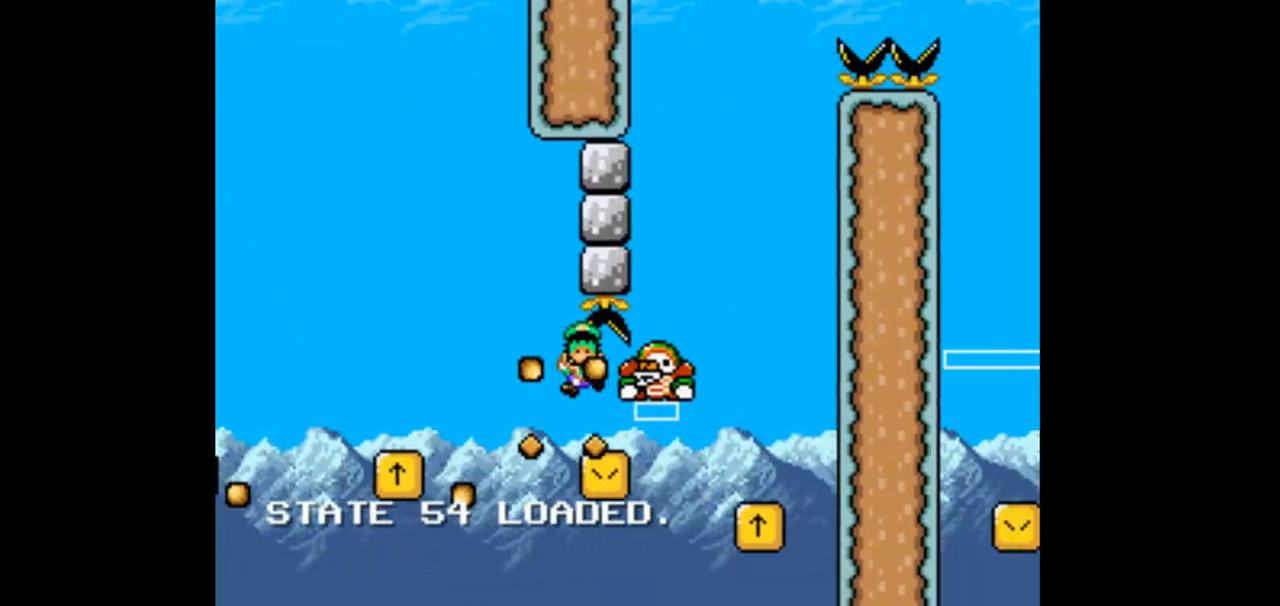
{"buttons": ["Y"], "events": [[67, "B", "up"]]}
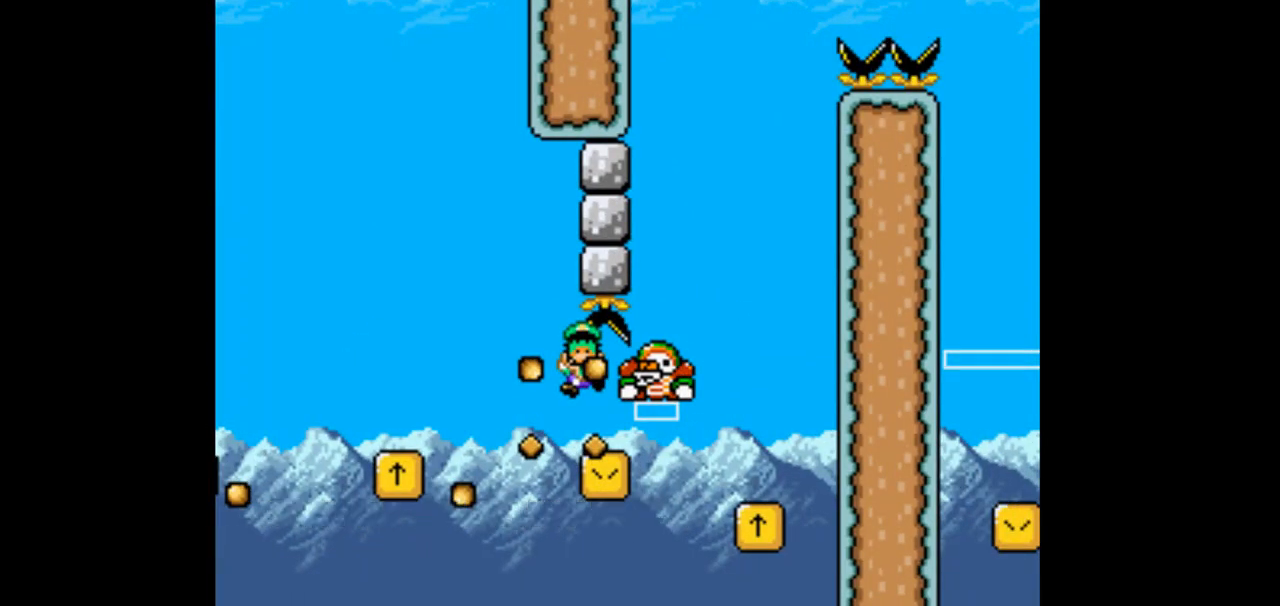
{"buttons": [], "events": [[100, "Y", "up"]]}
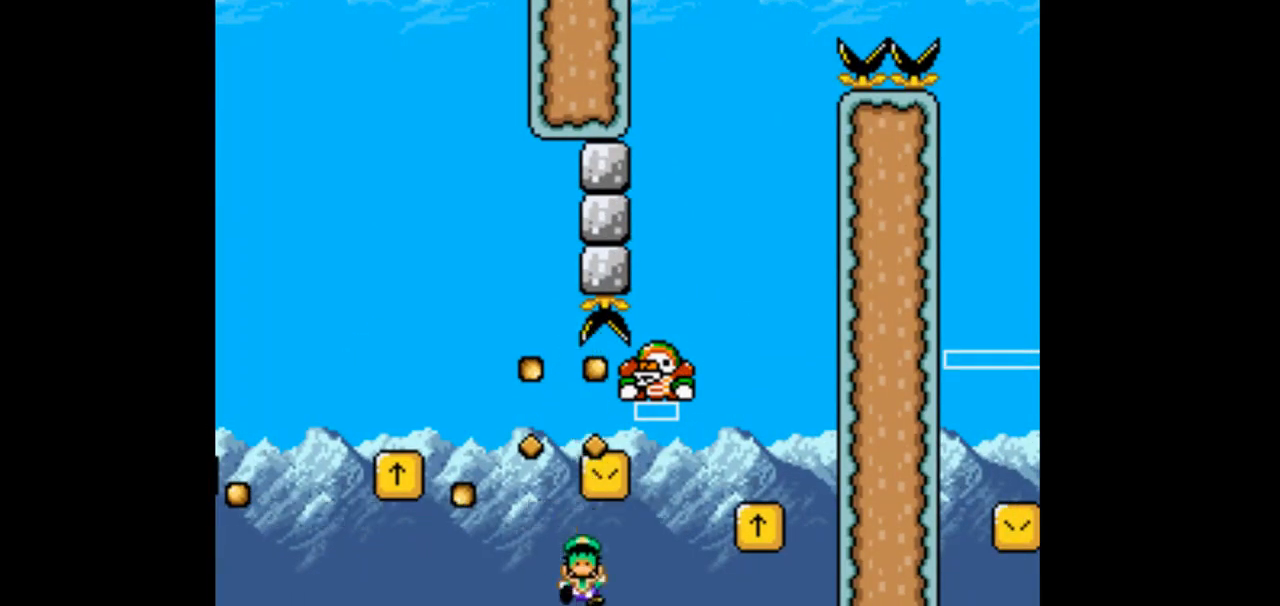
{"buttons": ["DPAD_RIGHT"], "events": [[367, "DPAD_RIGHT", "down"]]}
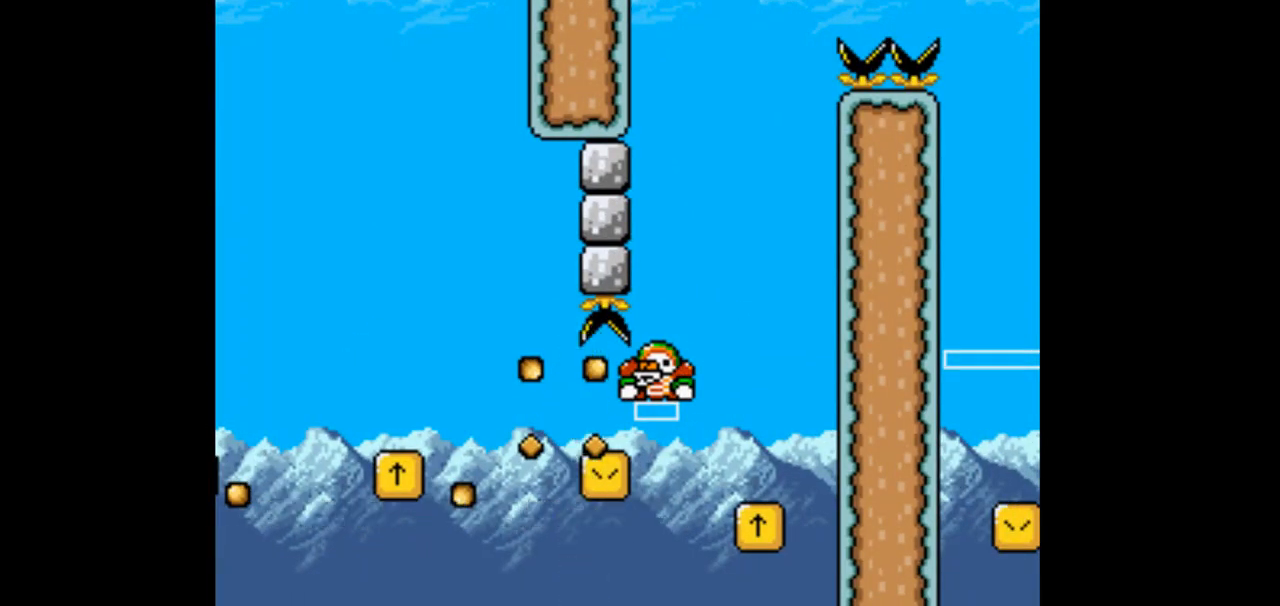
{"buttons": ["B", "Y"], "events": [[67, "DPAD_RIGHT", "up"], [100, "Y", "down"], [333, "B", "down"], [333, "DPAD_RIGHT", "down"], [433, "DPAD_RIGHT", "up"]]}
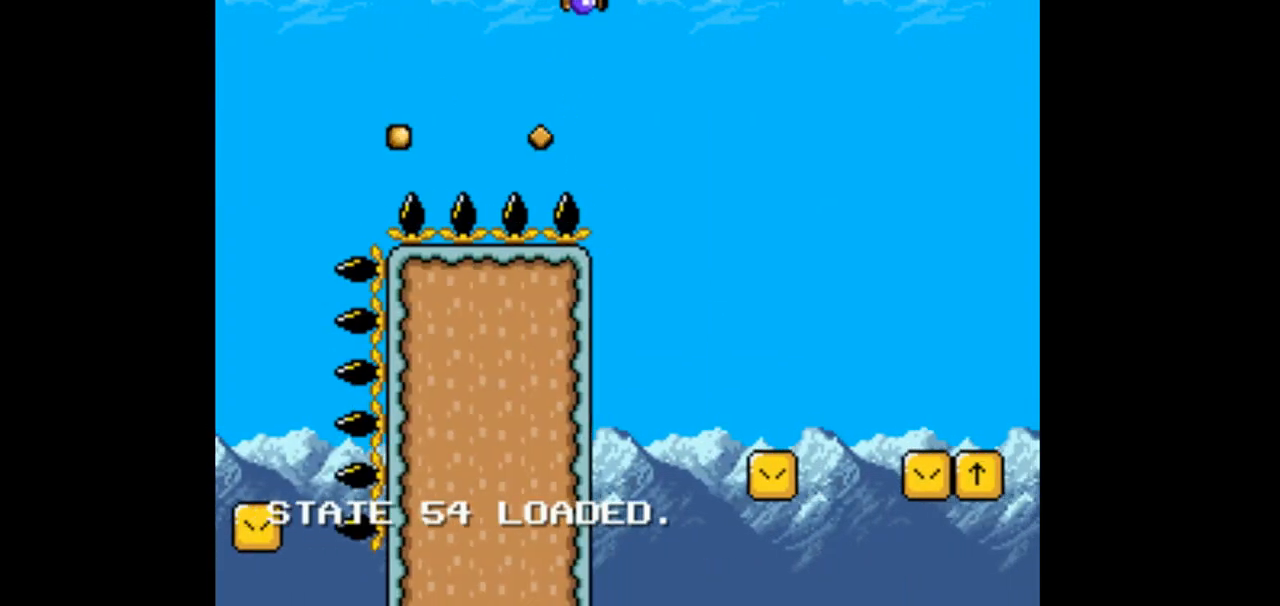
{"buttons": ["B", "Y", "DPAD_RIGHT"], "events": [[500, "DPAD_RIGHT", "down"]]}
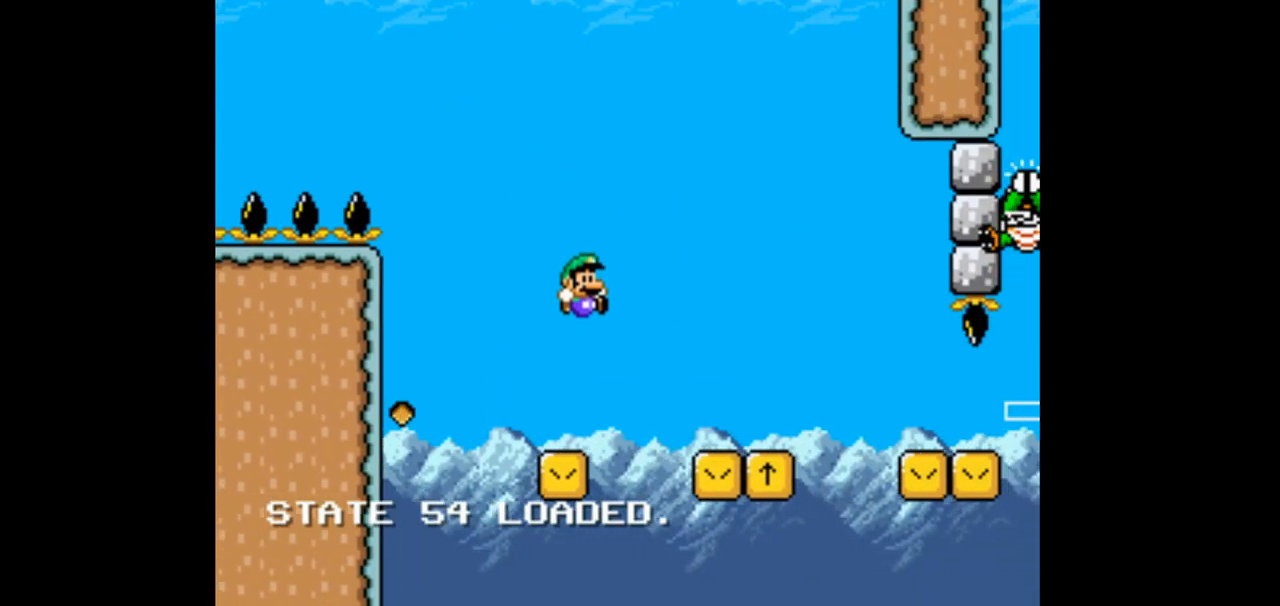
{"buttons": ["B", "Y", "DPAD_RIGHT"], "events": [[100, "DPAD_RIGHT", "up"], [300, "DPAD_LEFT", "down"], [433, "DPAD_LEFT", "up"], [500, "DPAD_RIGHT", "down"]]}
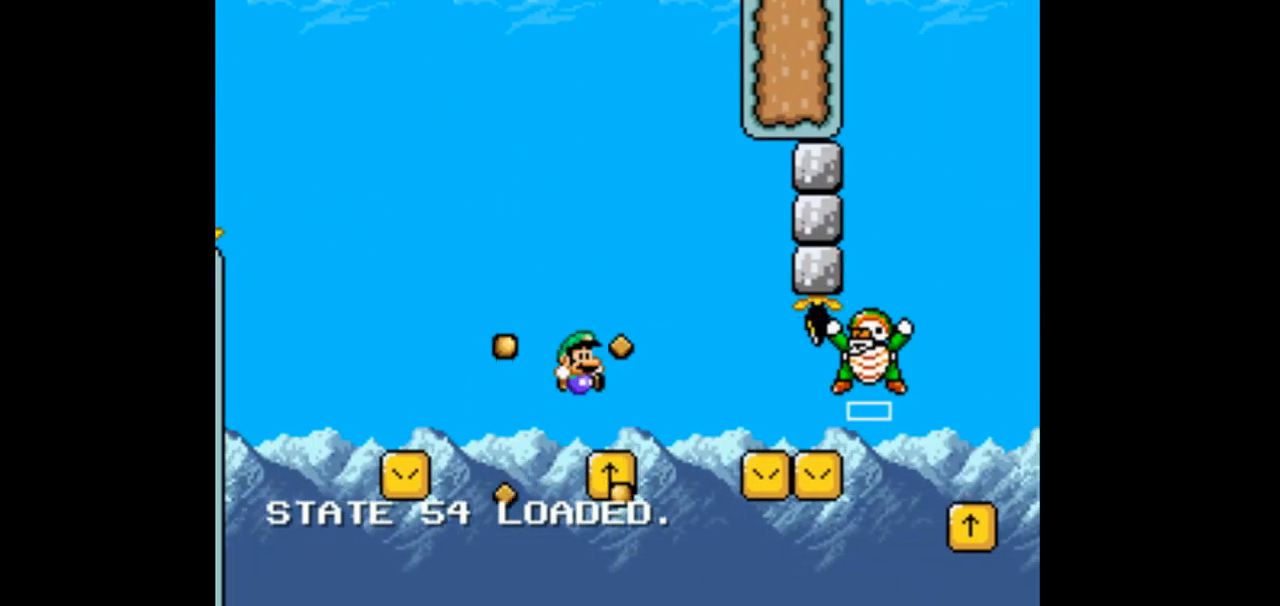
{"buttons": ["B", "Y"], "events": [[167, "DPAD_LEFT", "down"], [167, "DPAD_RIGHT", "up"], [333, "DPAD_LEFT", "up"], [333, "DPAD_RIGHT", "down"], [467, "DPAD_RIGHT", "up"]]}
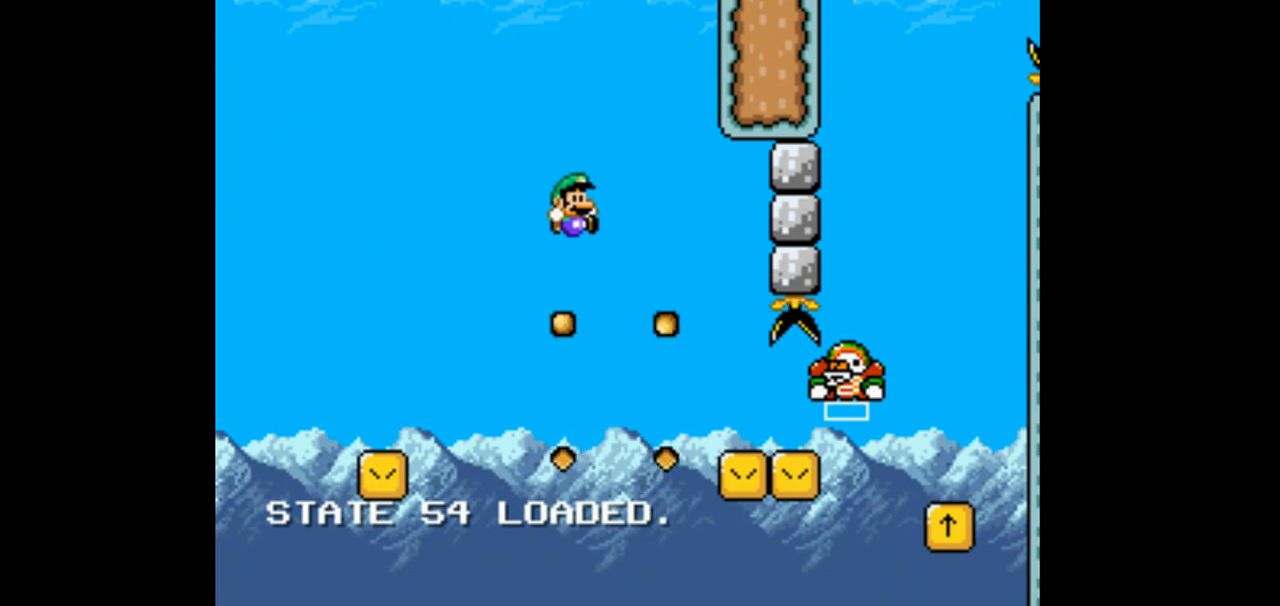
{"buttons": ["B", "Y", "DPAD_LEFT"], "events": [[467, "DPAD_LEFT", "down"]]}
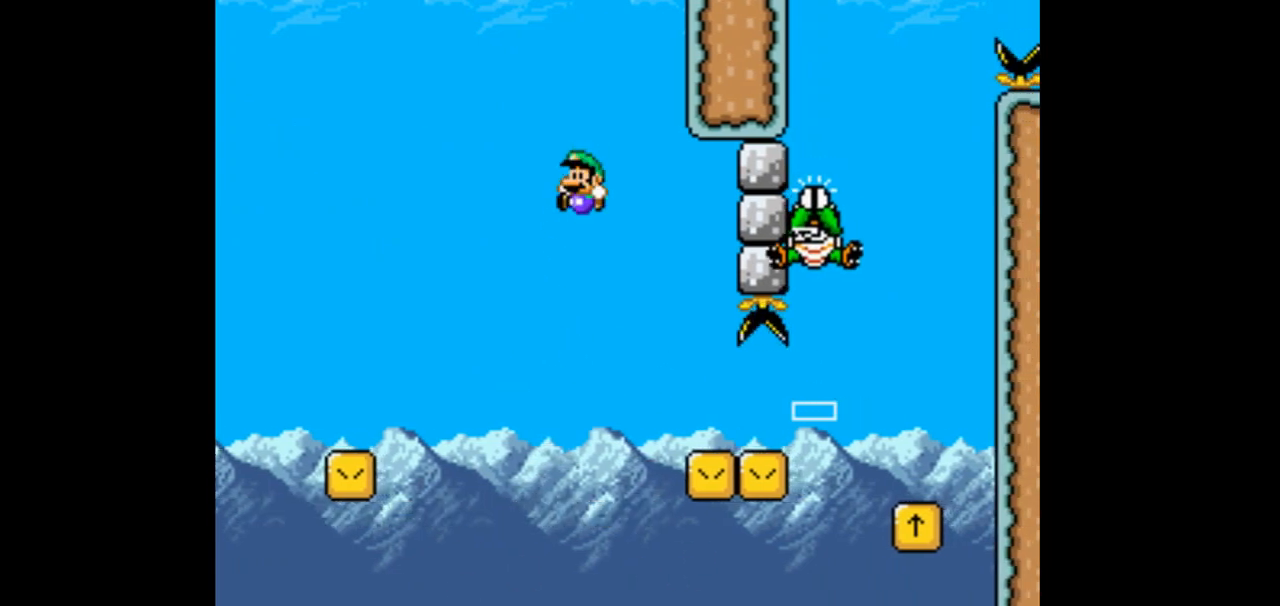
{"buttons": ["B", "Y"], "events": [[33, "DPAD_LEFT", "up"], [67, "DPAD_RIGHT", "down"], [200, "DPAD_RIGHT", "up"]]}
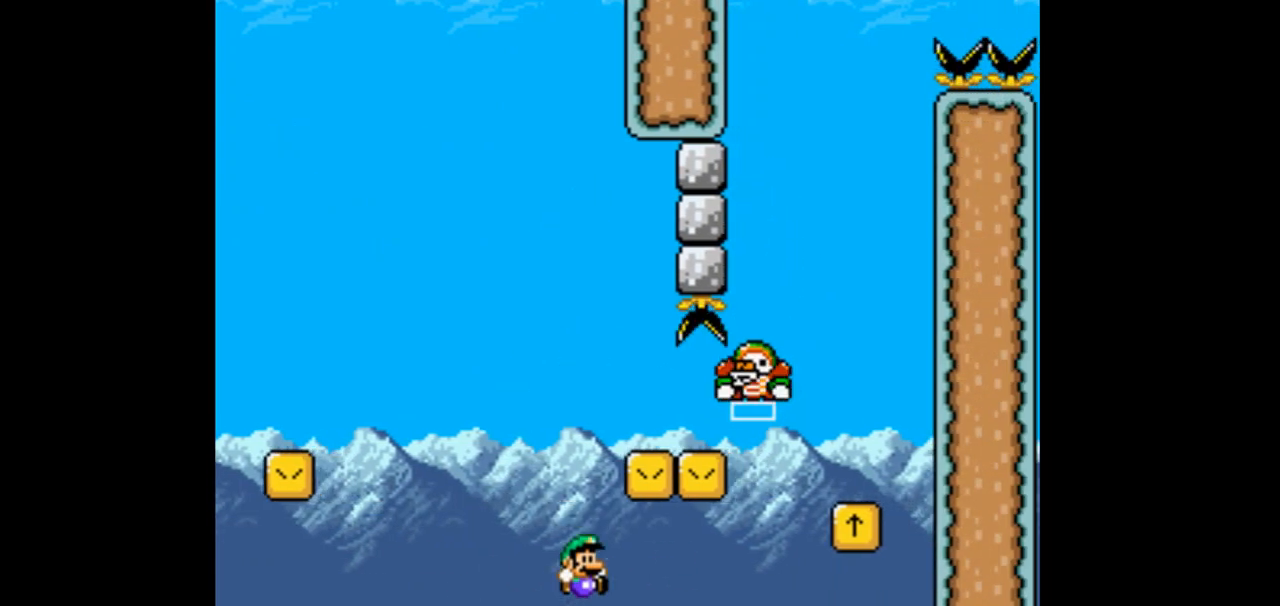
{"buttons": ["Y"], "events": [[467, "B", "up"]]}
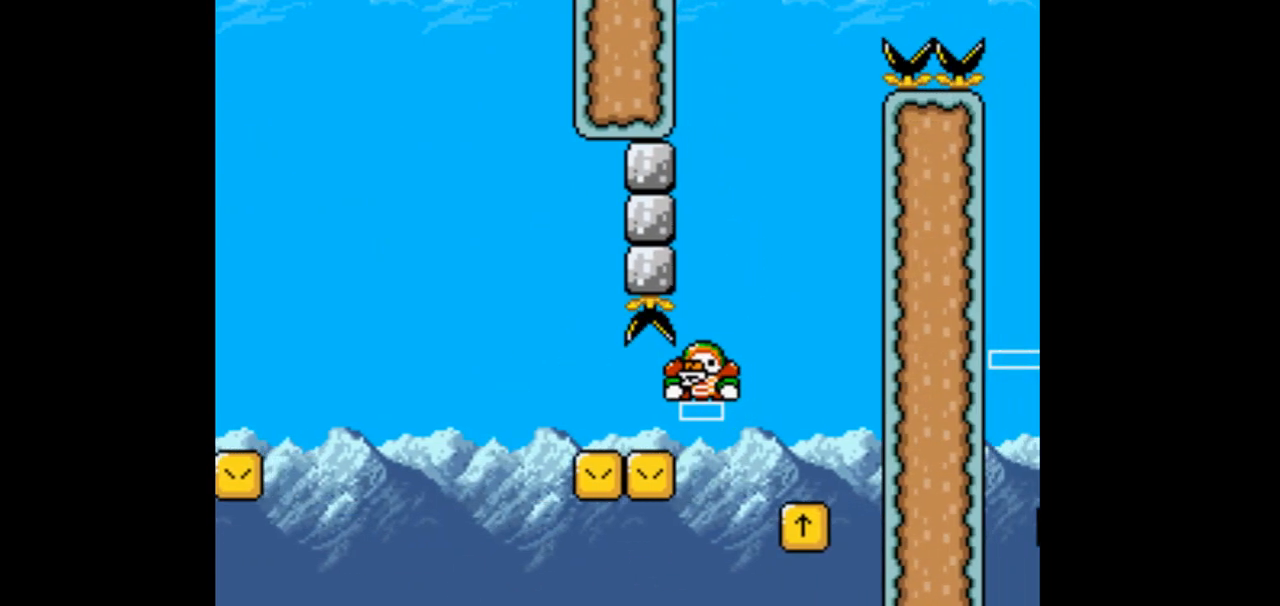
{"buttons": [], "events": [[400, "Y", "up"]]}
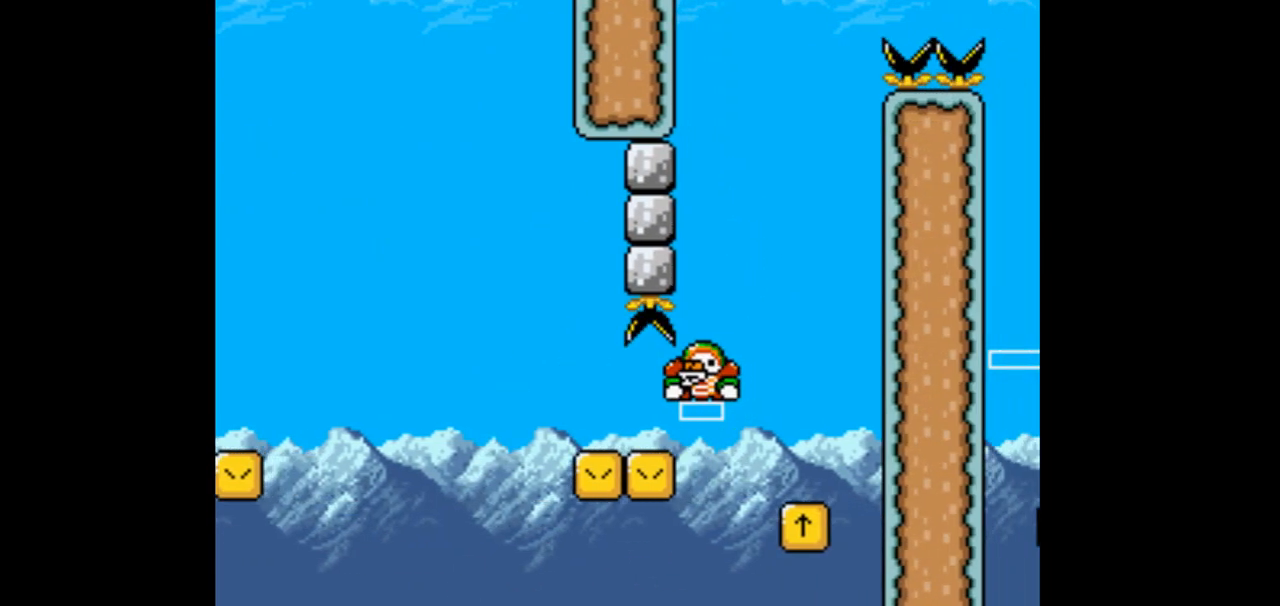
{"buttons": [], "events": []}
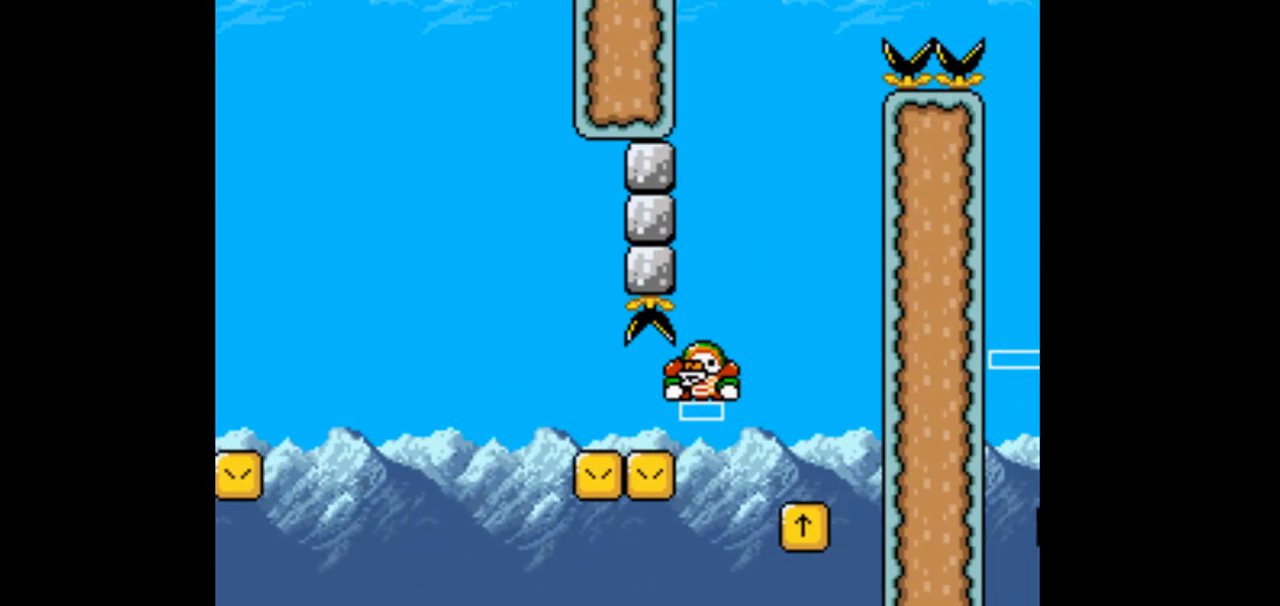
{"buttons": [], "events": []}